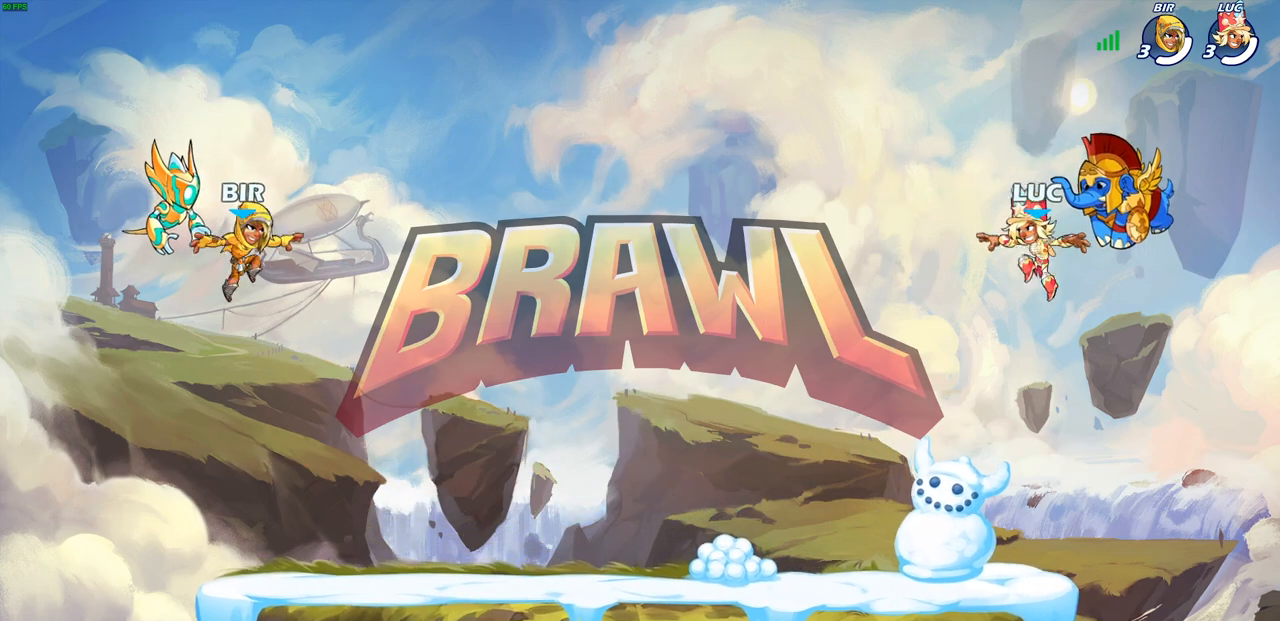
Gameplay with a controller (PlayStation layout); each line is a JSON object with the inputs held at the frame after it. "events" lists button and stick changes between this image and that frame as [ms after this image, input, new state], when the widget could be followed in between.
{"buttons": ["SELECT"], "left_stick": "center", "right_stick": "center", "events": [[67, "SELECT", "down"]]}
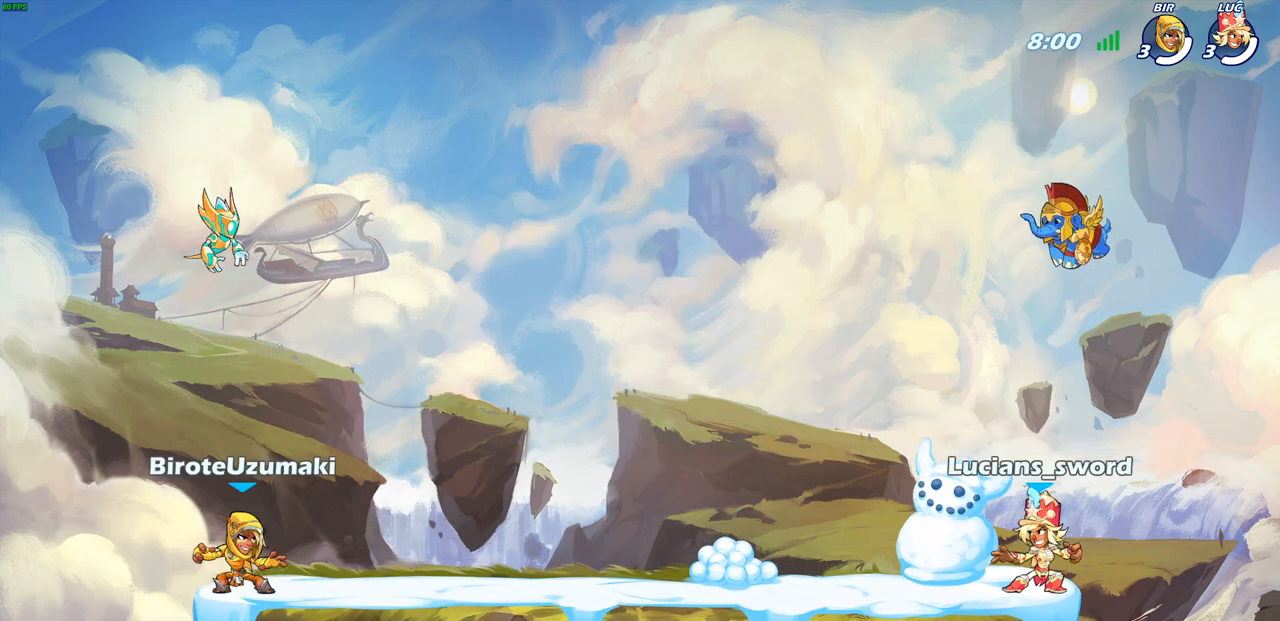
{"buttons": ["SELECT"], "left_stick": "center", "right_stick": "center", "events": []}
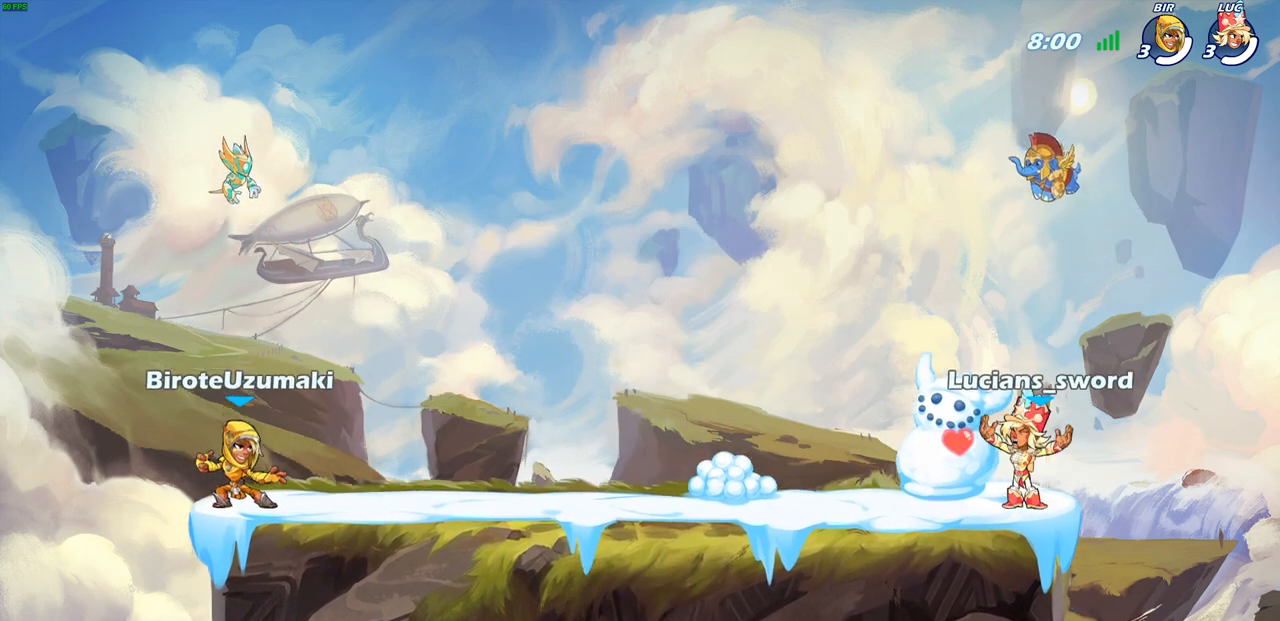
{"buttons": [], "left_stick": "center", "right_stick": "center", "events": [[300, "SELECT", "up"]]}
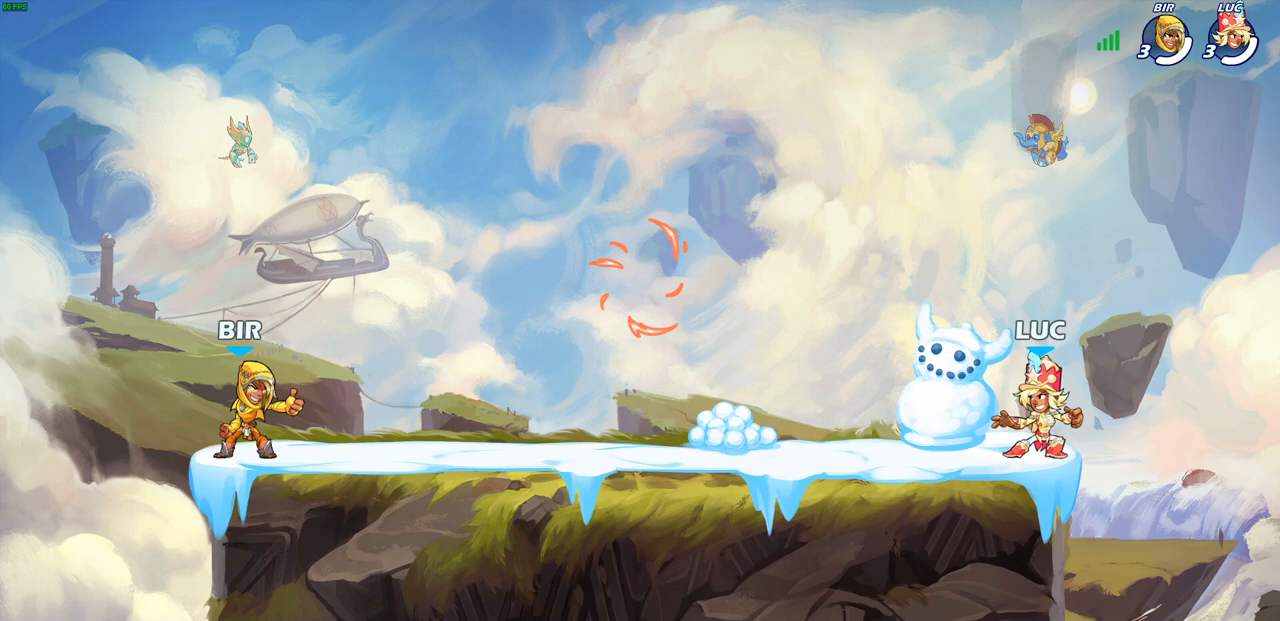
{"buttons": ["CROSS", "R2"], "left_stick": "up-left", "right_stick": "center", "events": [[300, "left_stick", "up-left"], [400, "R2", "down"], [433, "CROSS", "down"]]}
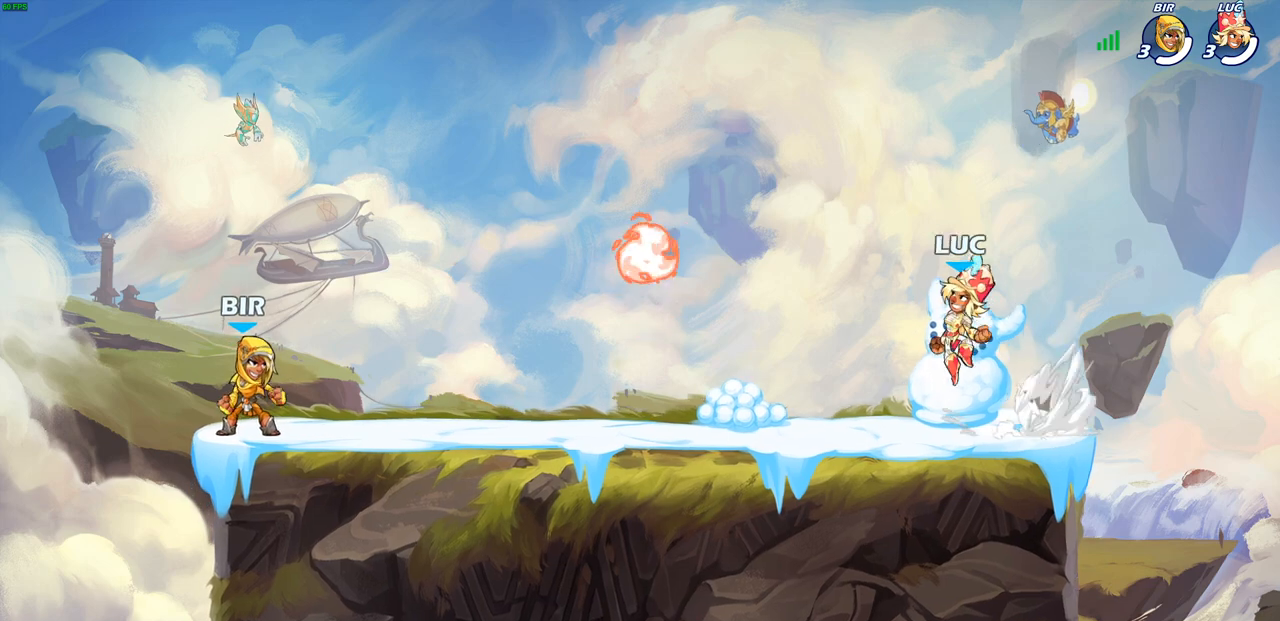
{"buttons": ["CROSS", "R1"], "left_stick": "up-left", "right_stick": "center", "events": [[33, "left_stick", "down-left"], [67, "CROSS", "up"], [100, "R2", "up"], [417, "R1", "down"], [417, "left_stick", "up-left"], [450, "CROSS", "down"]]}
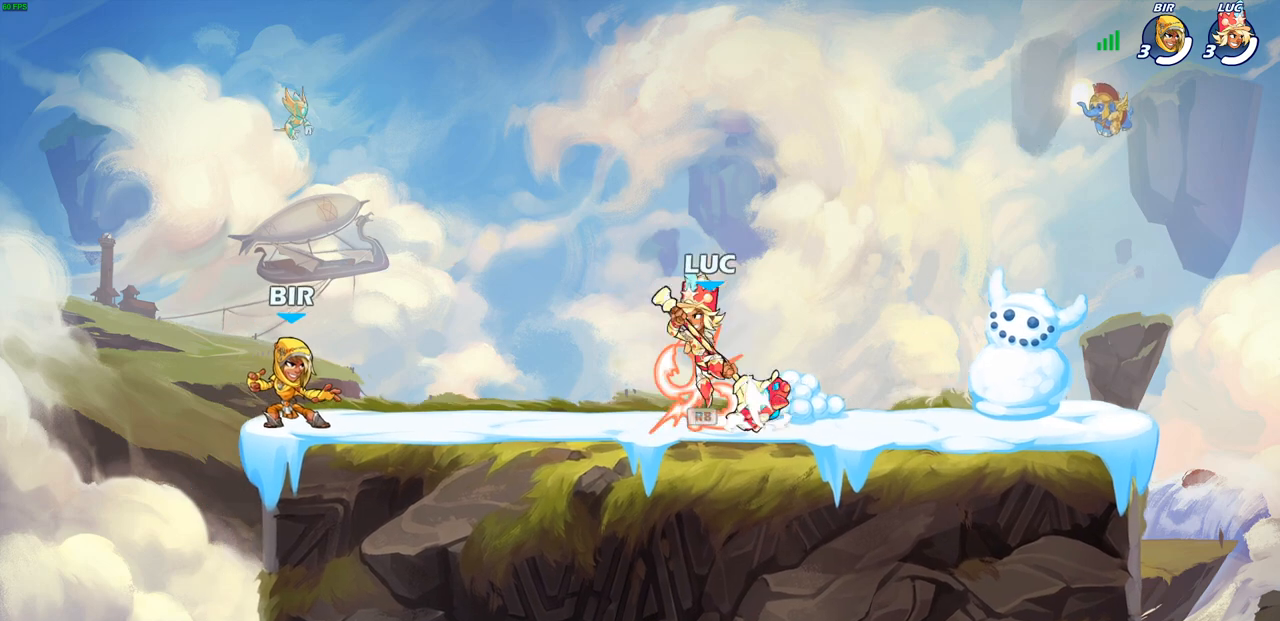
{"buttons": [], "left_stick": "up-right", "right_stick": "center", "events": [[17, "CROSS", "up"], [33, "R1", "up"], [33, "left_stick", "up-right"], [100, "CROSS", "down"], [200, "CROSS", "up"], [300, "CROSS", "down"], [400, "CROSS", "up"]]}
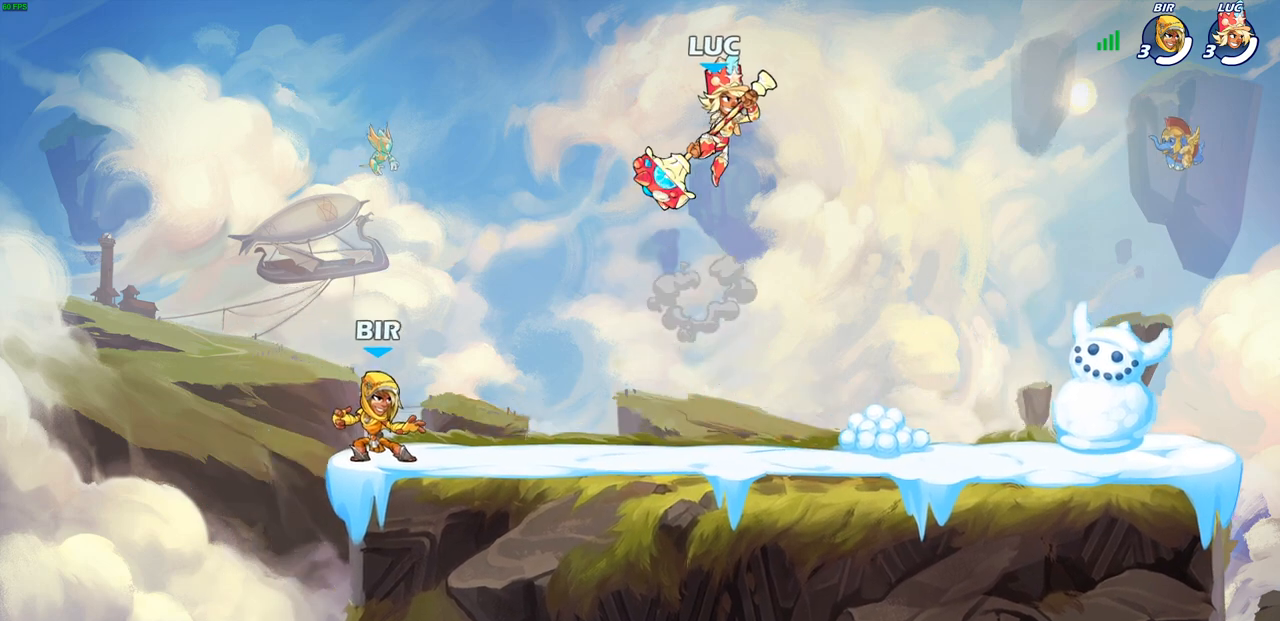
{"buttons": [], "left_stick": "down-right", "right_stick": "center", "events": [[100, "left_stick", "down-right"], [200, "left_stick", "down-left"], [367, "left_stick", "down-right"]]}
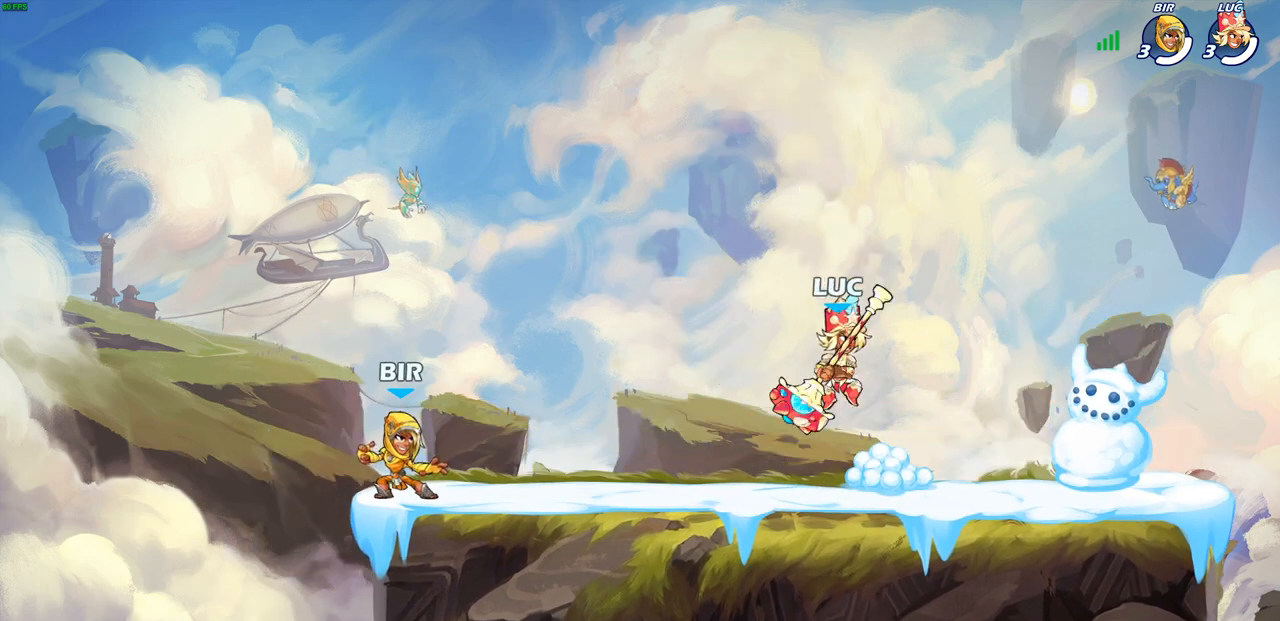
{"buttons": [], "left_stick": "down-left", "right_stick": "center", "events": [[133, "left_stick", "right"], [167, "R1", "down"], [167, "R2", "down"], [333, "R1", "up"], [333, "R2", "up"], [367, "left_stick", "down-left"]]}
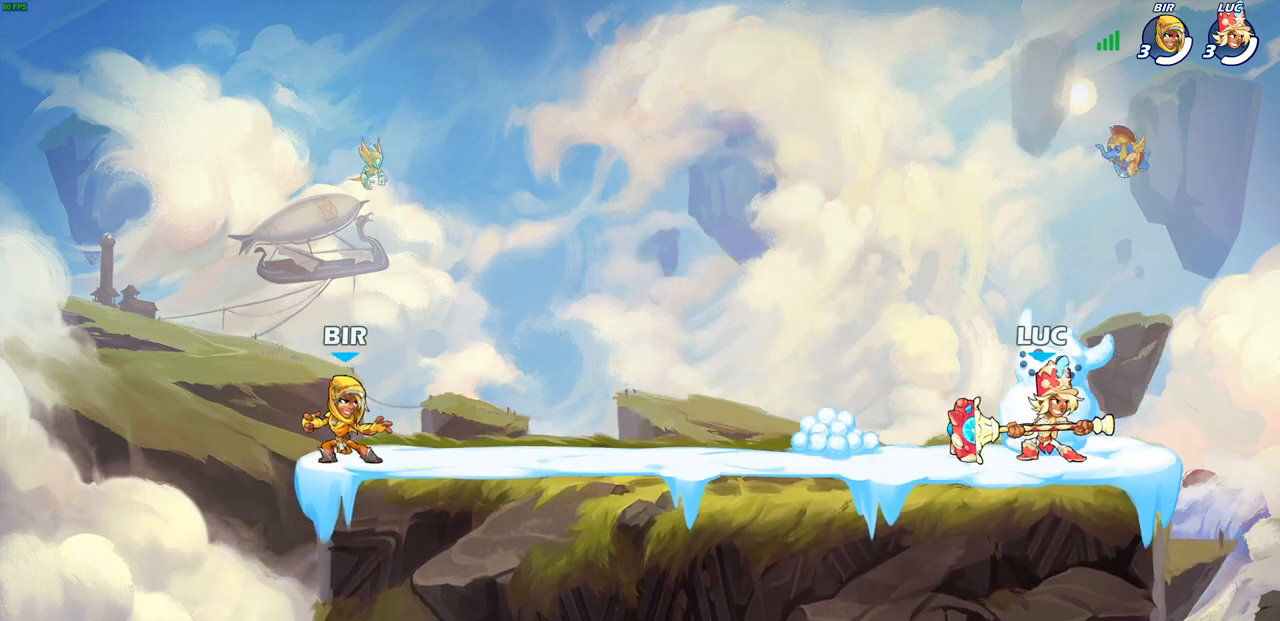
{"buttons": [], "left_stick": "center", "right_stick": "center", "events": [[33, "left_stick", "left"], [50, "R1", "down"], [50, "R2", "down"], [117, "CROSS", "down"], [217, "CROSS", "up"], [233, "R1", "up"], [233, "R2", "up"], [333, "left_stick", "center"]]}
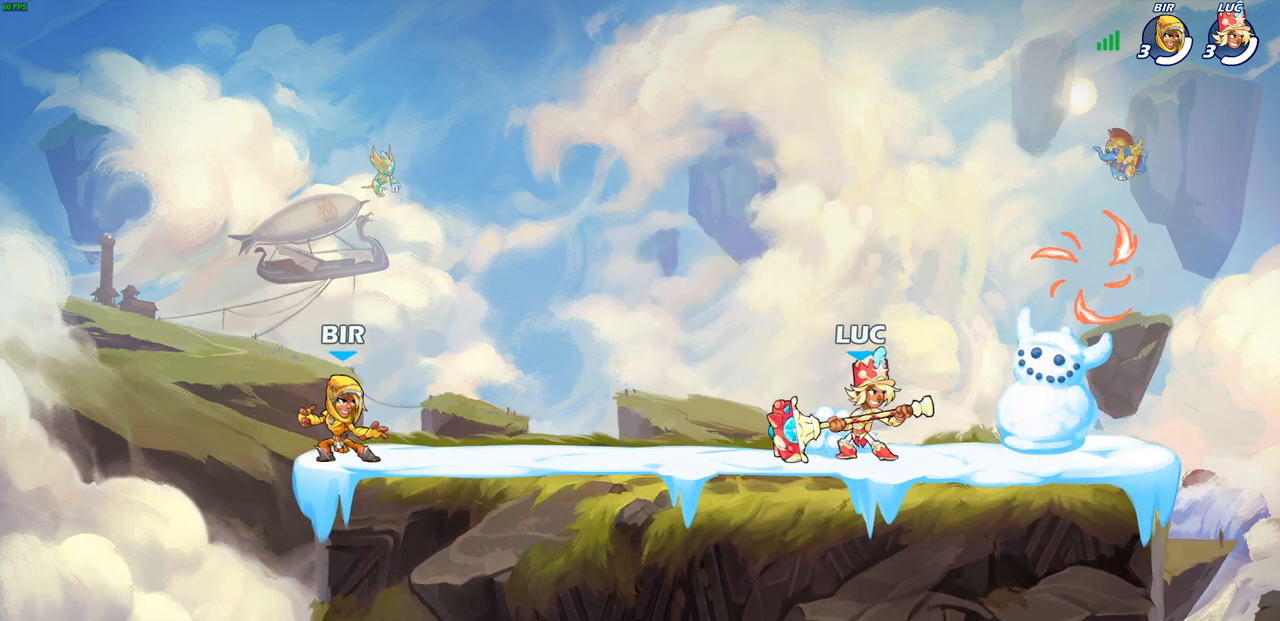
{"buttons": [], "left_stick": "center", "right_stick": "center", "events": []}
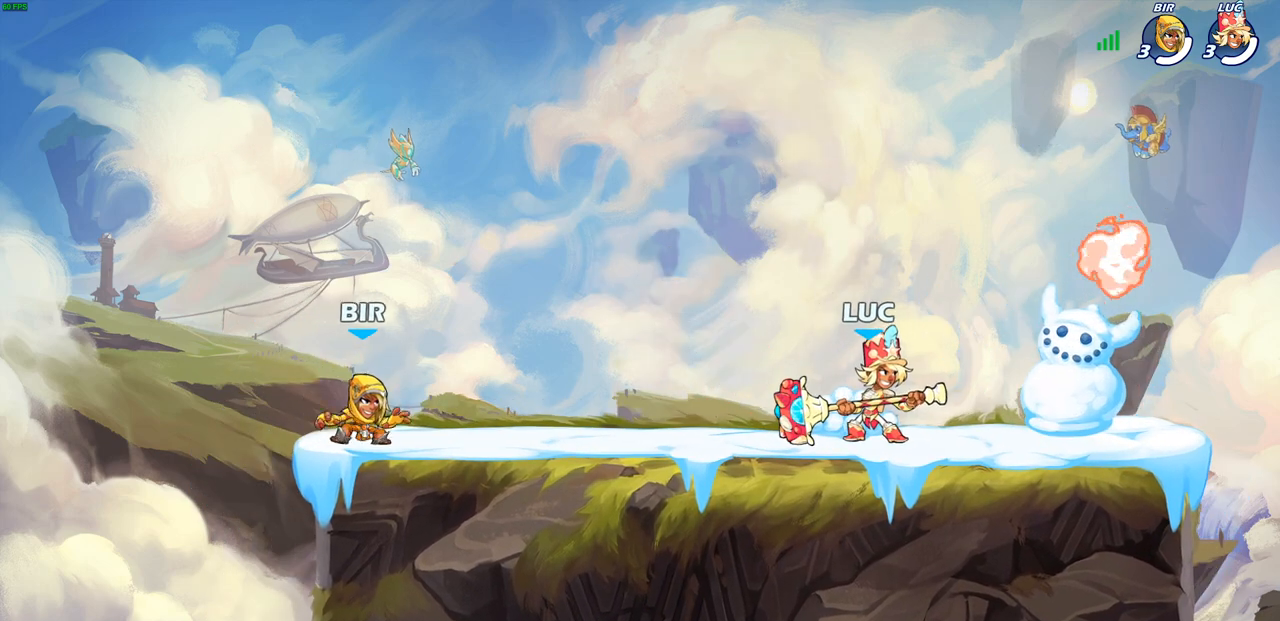
{"buttons": [], "left_stick": "left", "right_stick": "center", "events": [[467, "left_stick", "left"]]}
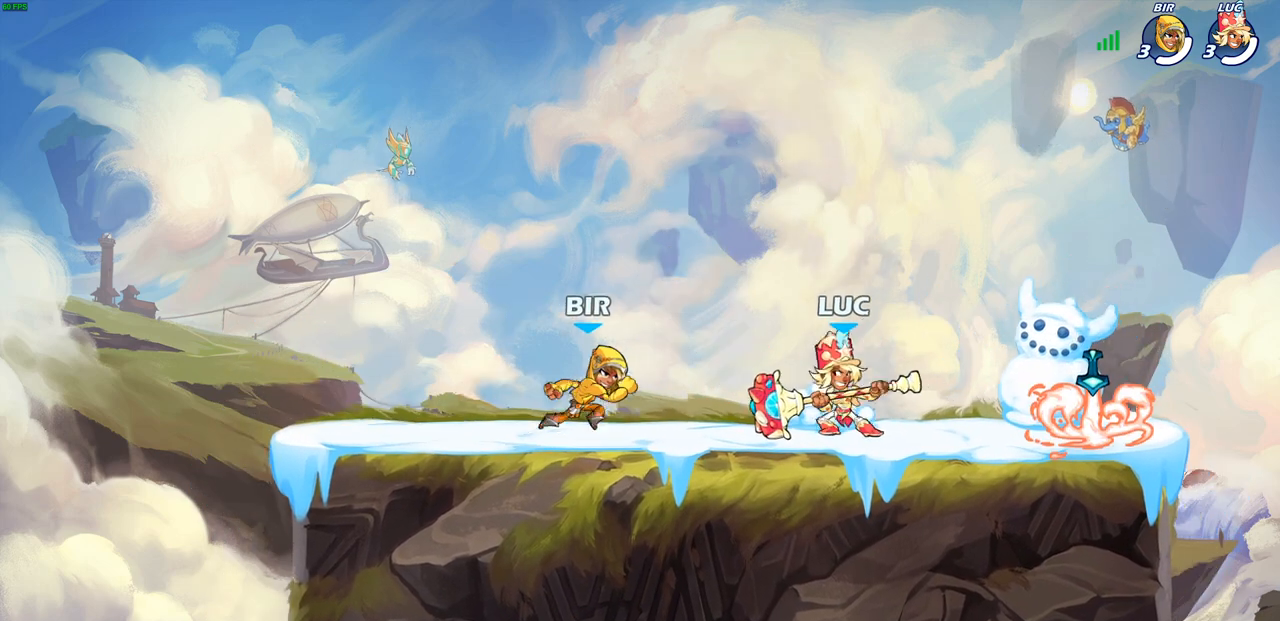
{"buttons": [], "left_stick": "center", "right_stick": "center", "events": [[67, "R1", "down"], [67, "R2", "down"], [183, "left_stick", "center"], [200, "R1", "up"], [200, "R2", "up"]]}
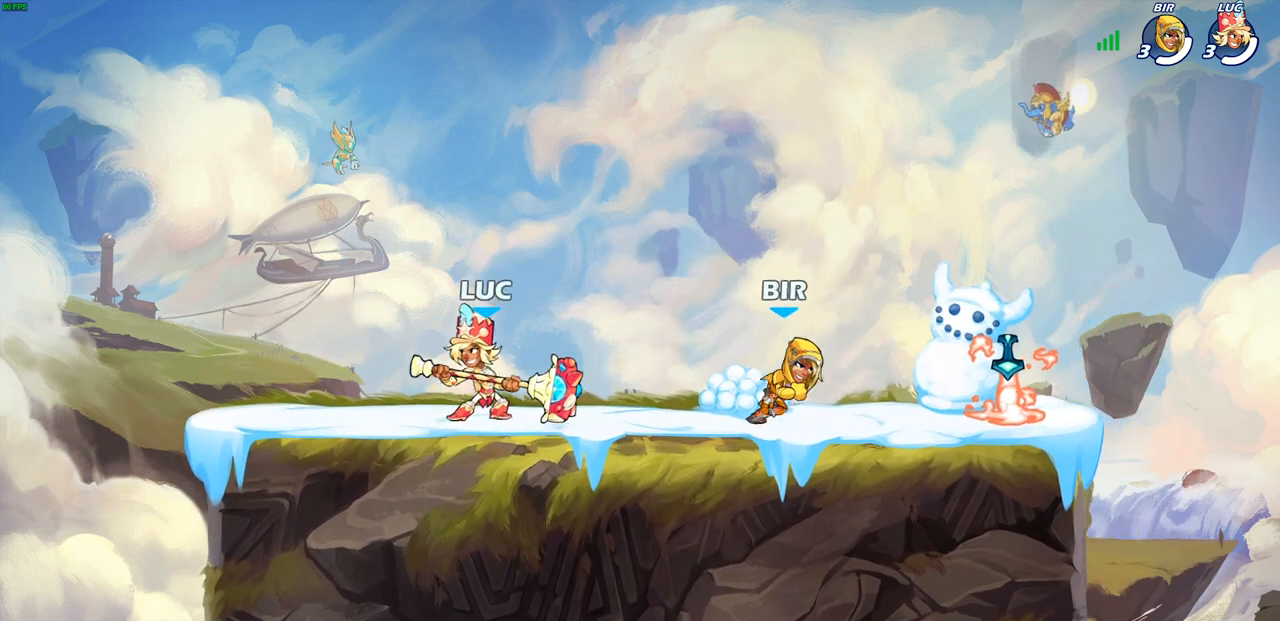
{"buttons": [], "left_stick": "center", "right_stick": "center", "events": [[267, "left_stick", "right"], [350, "R1", "down"], [350, "R2", "down"], [417, "left_stick", "center"], [467, "R1", "up"], [467, "R2", "up"]]}
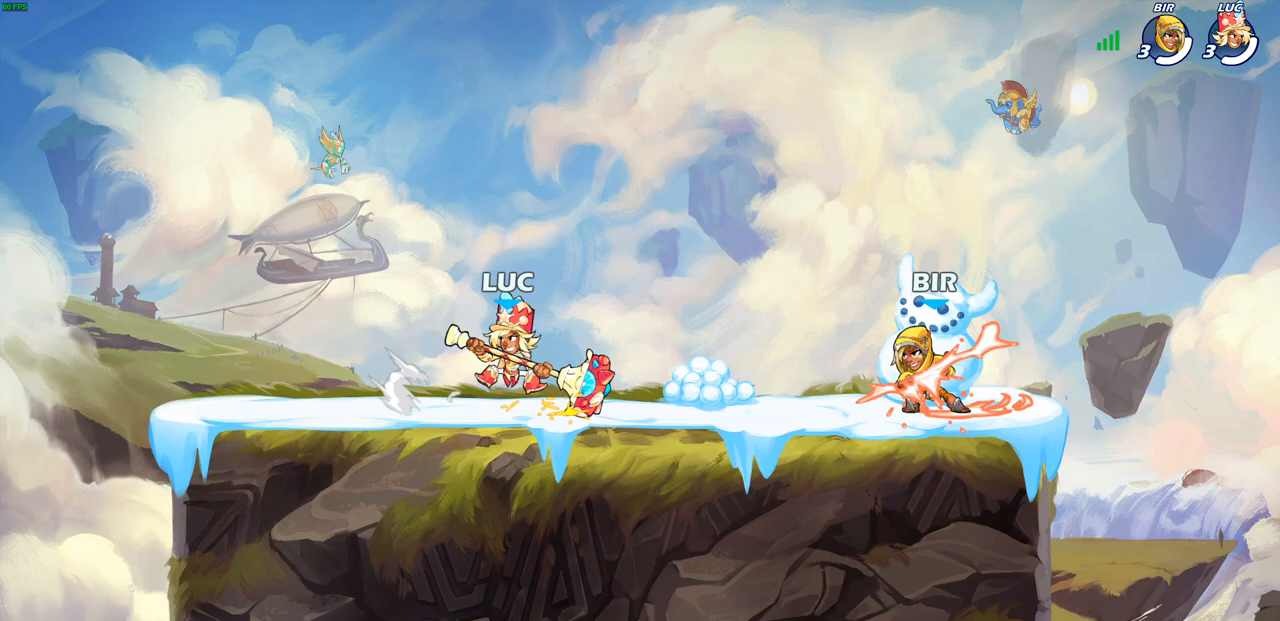
{"buttons": [], "left_stick": "center", "right_stick": "center", "events": [[250, "left_stick", "right"], [317, "SQUARE", "down"], [400, "SQUARE", "up"], [450, "left_stick", "center"]]}
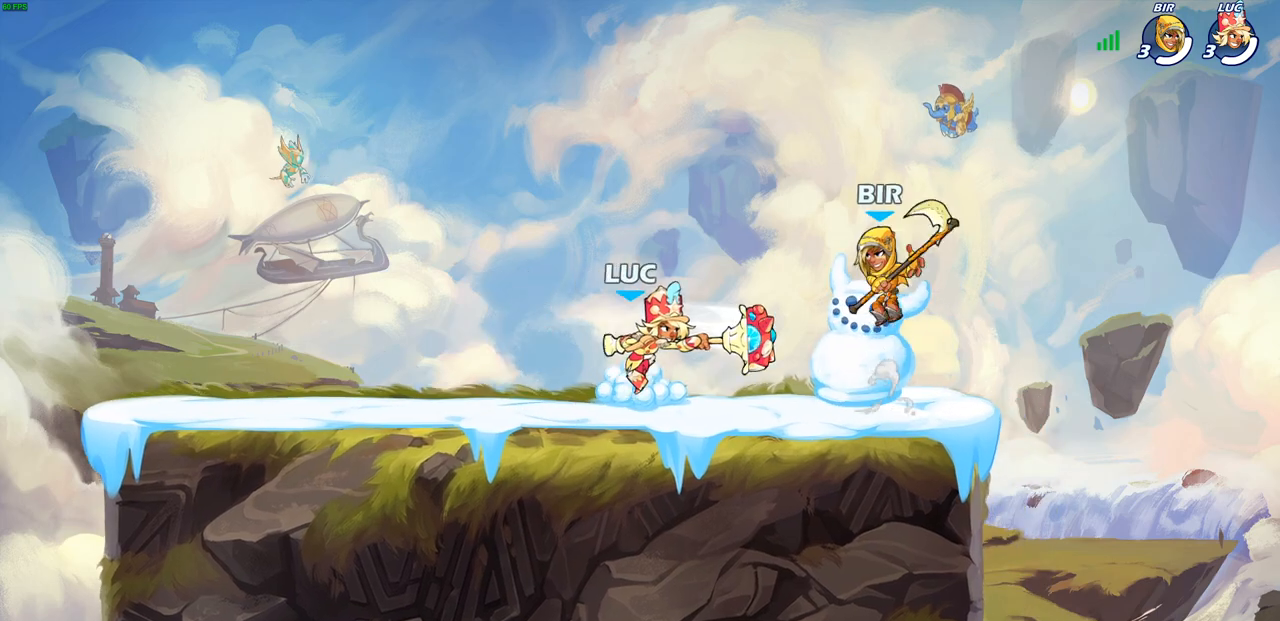
{"buttons": [], "left_stick": "center", "right_stick": "center", "events": []}
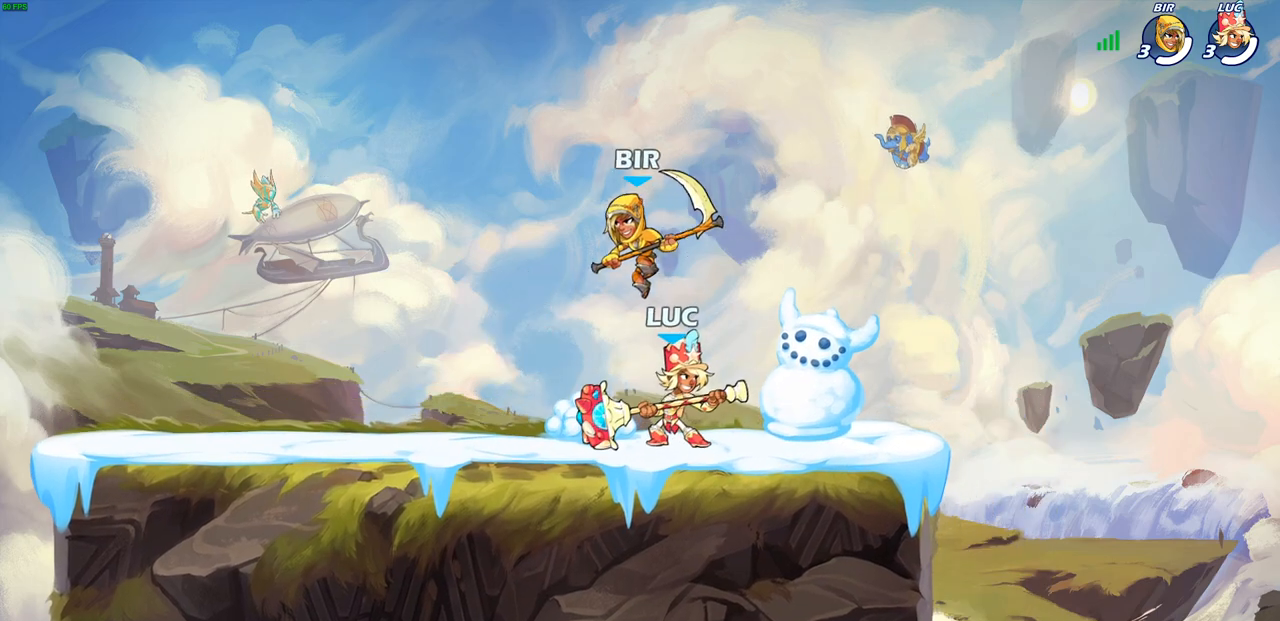
{"buttons": [], "left_stick": "down-right", "right_stick": "center", "events": [[33, "R1", "down"], [33, "R2", "down"], [317, "left_stick", "left"], [333, "R1", "up"], [333, "R2", "up"], [383, "SQUARE", "down"], [417, "left_stick", "down"], [467, "SQUARE", "up"], [467, "left_stick", "down-right"]]}
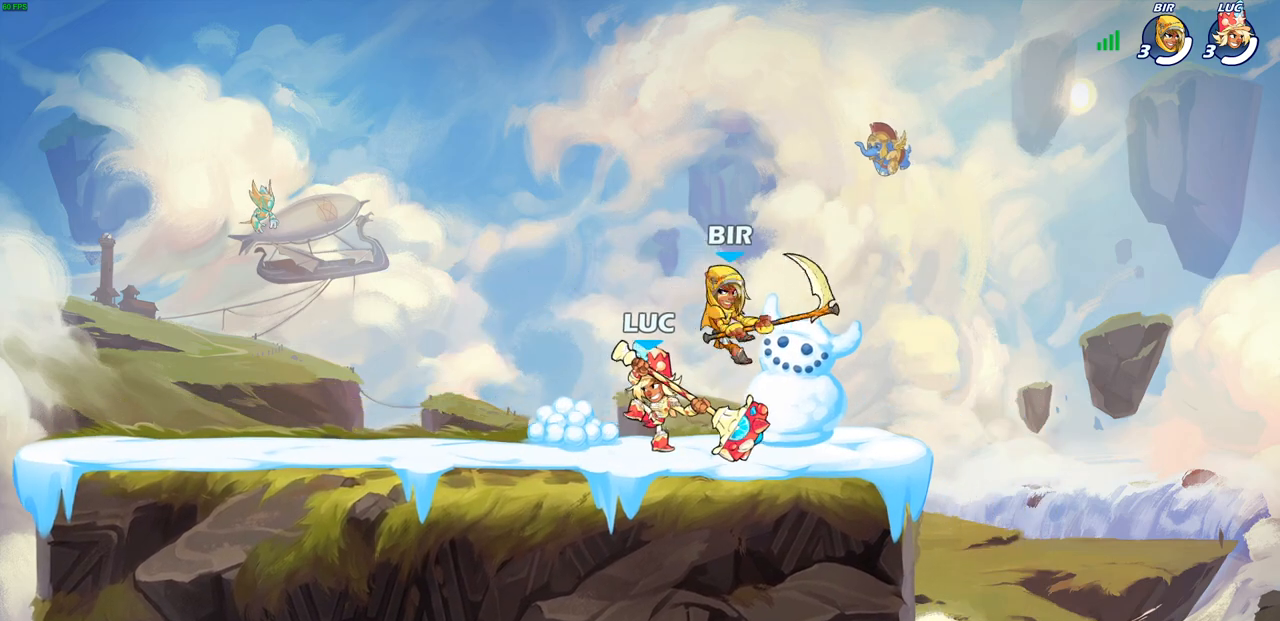
{"buttons": [], "left_stick": "left", "right_stick": "center", "events": [[100, "left_stick", "center"], [483, "left_stick", "left"]]}
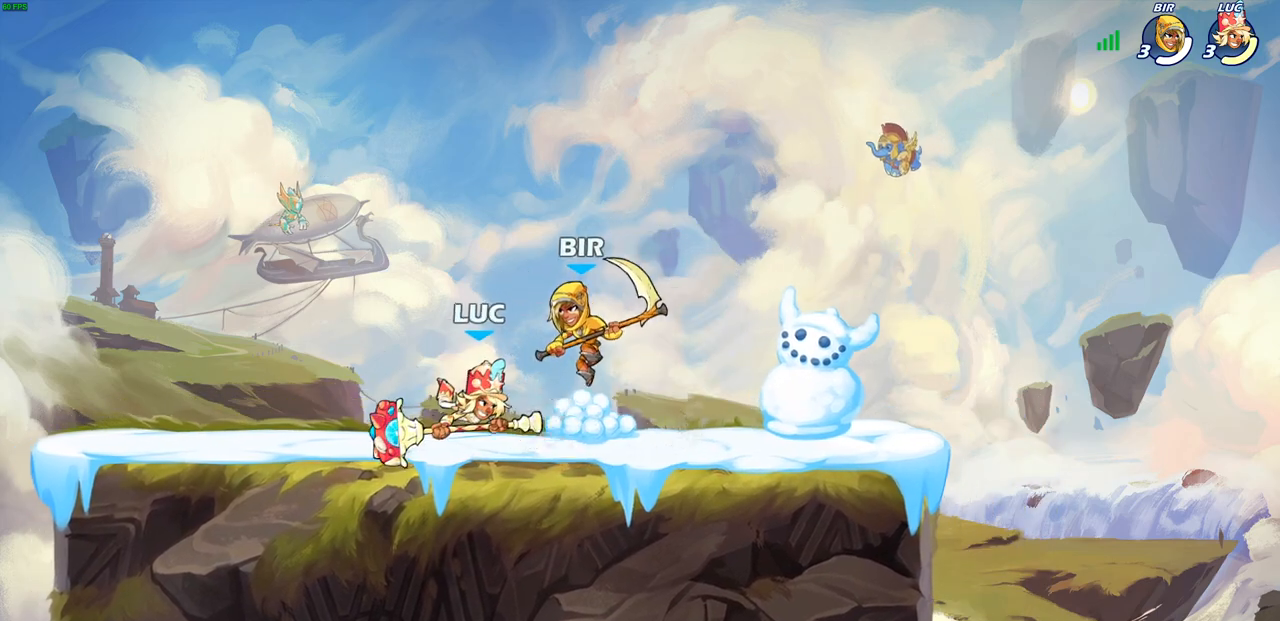
{"buttons": [], "left_stick": "center", "right_stick": "center", "events": [[67, "R1", "down"], [67, "R2", "down"], [250, "R1", "up"], [250, "R2", "up"], [267, "left_stick", "right"], [350, "SQUARE", "down"], [367, "left_stick", "center"], [433, "SQUARE", "up"]]}
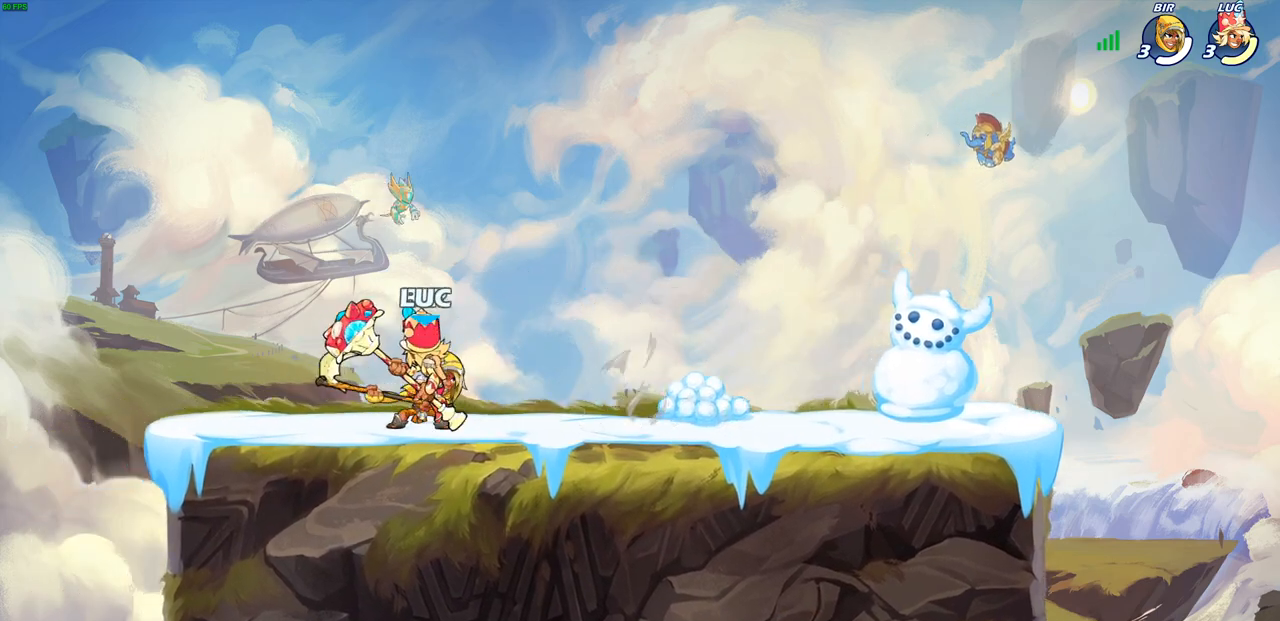
{"buttons": [], "left_stick": "center", "right_stick": "center", "events": [[33, "SQUARE", "down"], [117, "SQUARE", "up"], [217, "SQUARE", "down"], [300, "SQUARE", "up"], [450, "SQUARE", "down"], [500, "SQUARE", "up"]]}
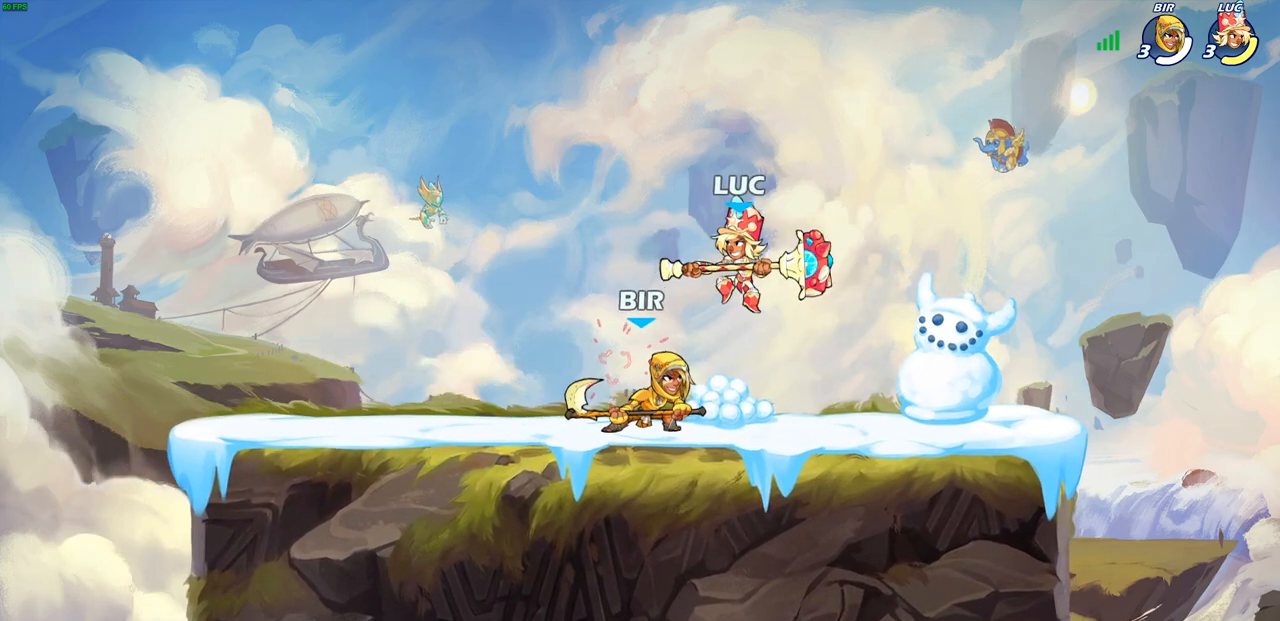
{"buttons": ["CROSS", "R2"], "left_stick": "up-left", "right_stick": "center", "events": [[83, "R2", "down"], [100, "left_stick", "up"], [283, "R1", "down"], [383, "R1", "up"], [383, "R2", "up"], [400, "left_stick", "up-left"], [433, "CROSS", "down"], [450, "R2", "down"]]}
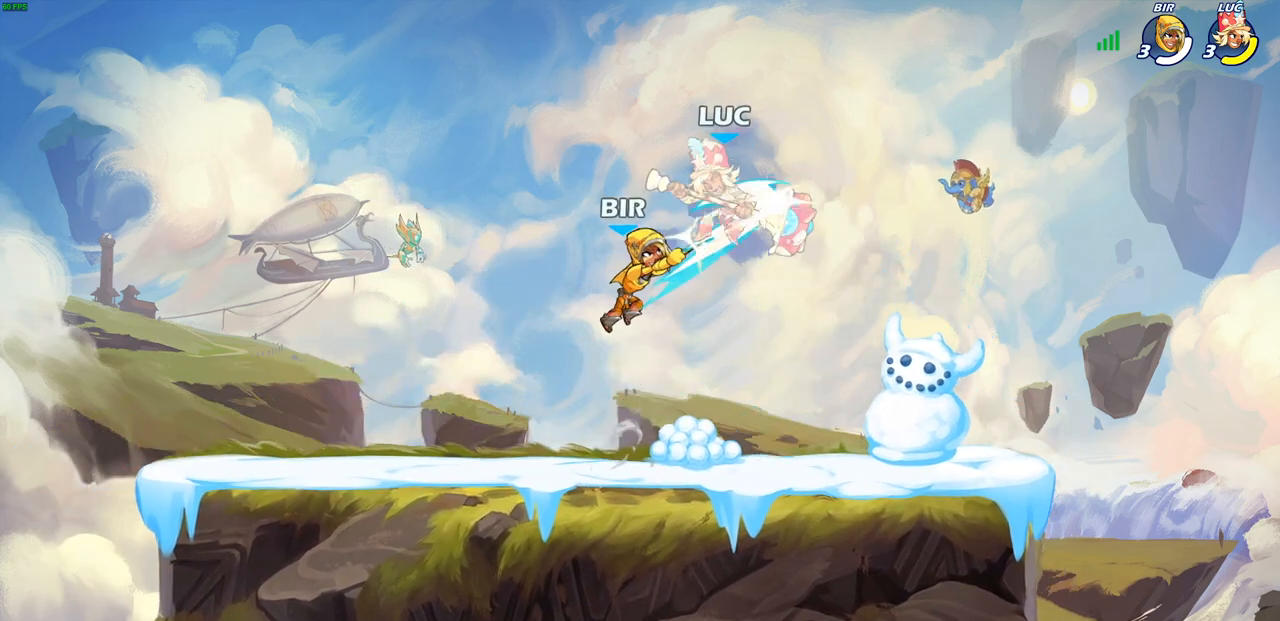
{"buttons": [], "left_stick": "center", "right_stick": "center", "events": [[100, "left_stick", "up-right"], [133, "CROSS", "up"], [133, "R1", "down"], [183, "R1", "up"], [183, "R2", "up"], [283, "left_stick", "center"]]}
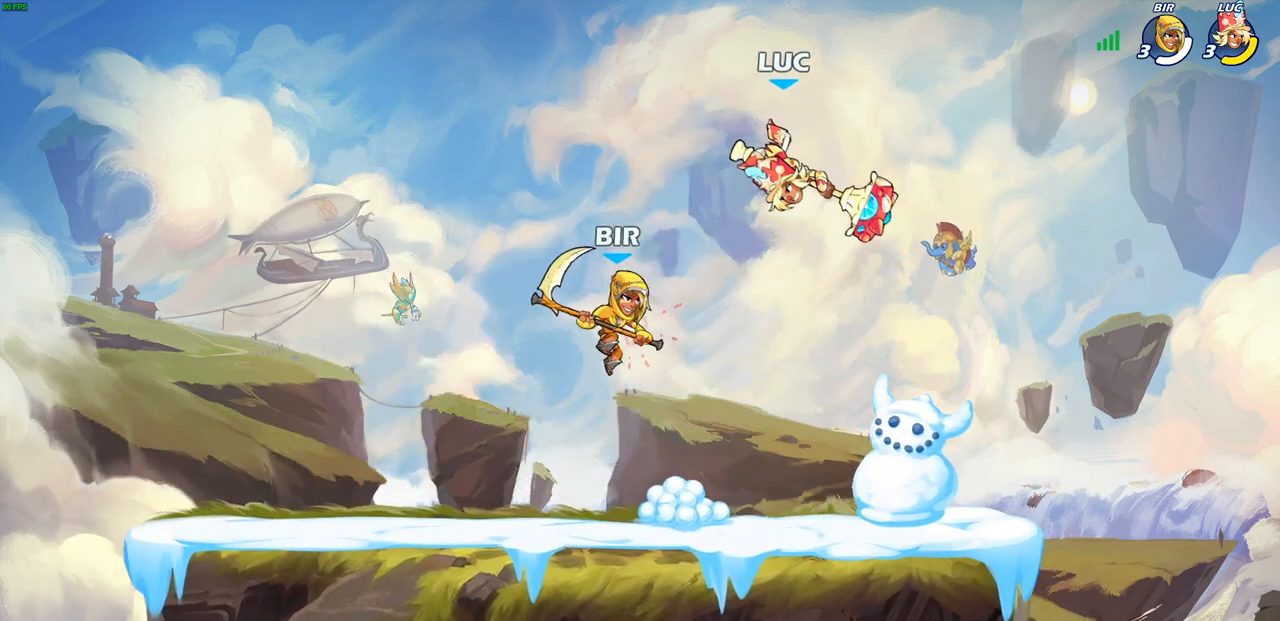
{"buttons": [], "left_stick": "down-left", "right_stick": "center", "events": [[133, "left_stick", "up-right"], [217, "R2", "down"], [383, "R2", "up"], [383, "left_stick", "up-left"], [450, "left_stick", "down-left"]]}
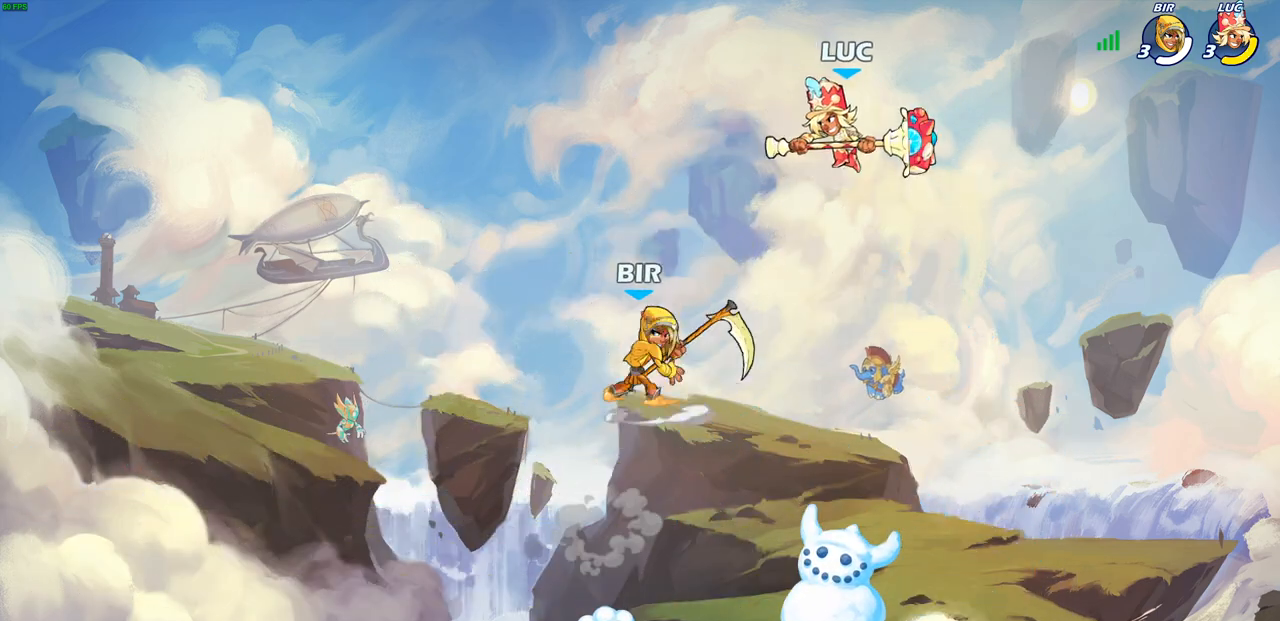
{"buttons": [], "left_stick": "center", "right_stick": "center", "events": [[50, "SQUARE", "down"], [150, "SQUARE", "up"], [317, "left_stick", "center"]]}
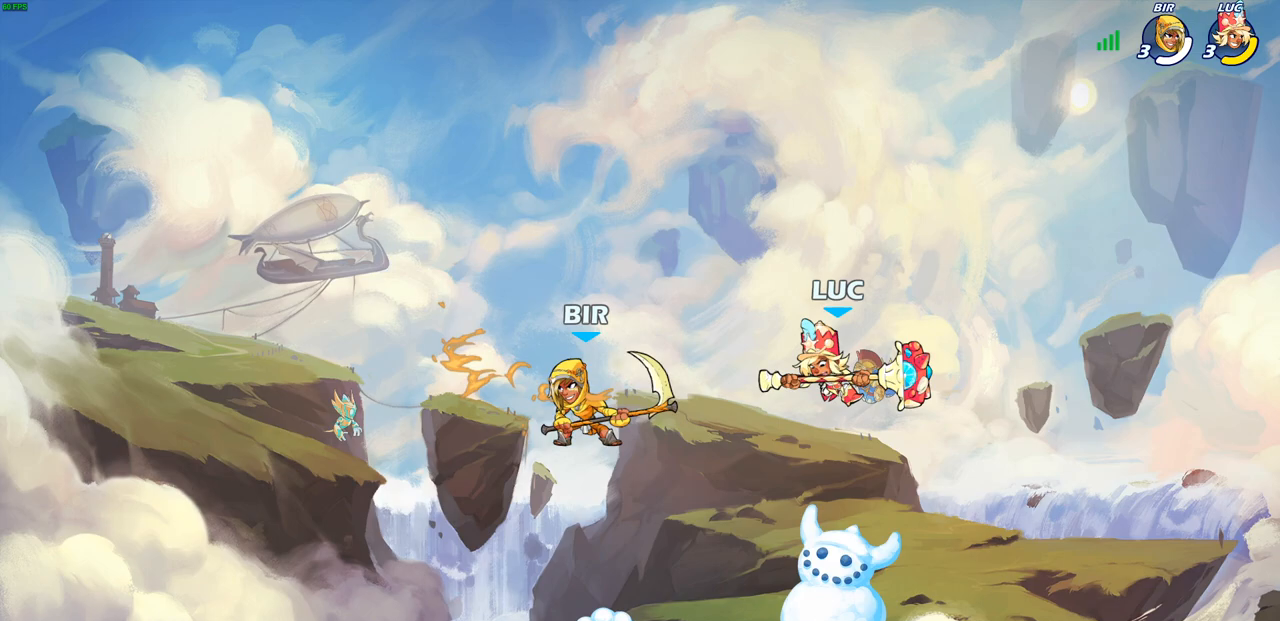
{"buttons": [], "left_stick": "up-left", "right_stick": "center", "events": [[217, "left_stick", "right"], [433, "left_stick", "up-left"]]}
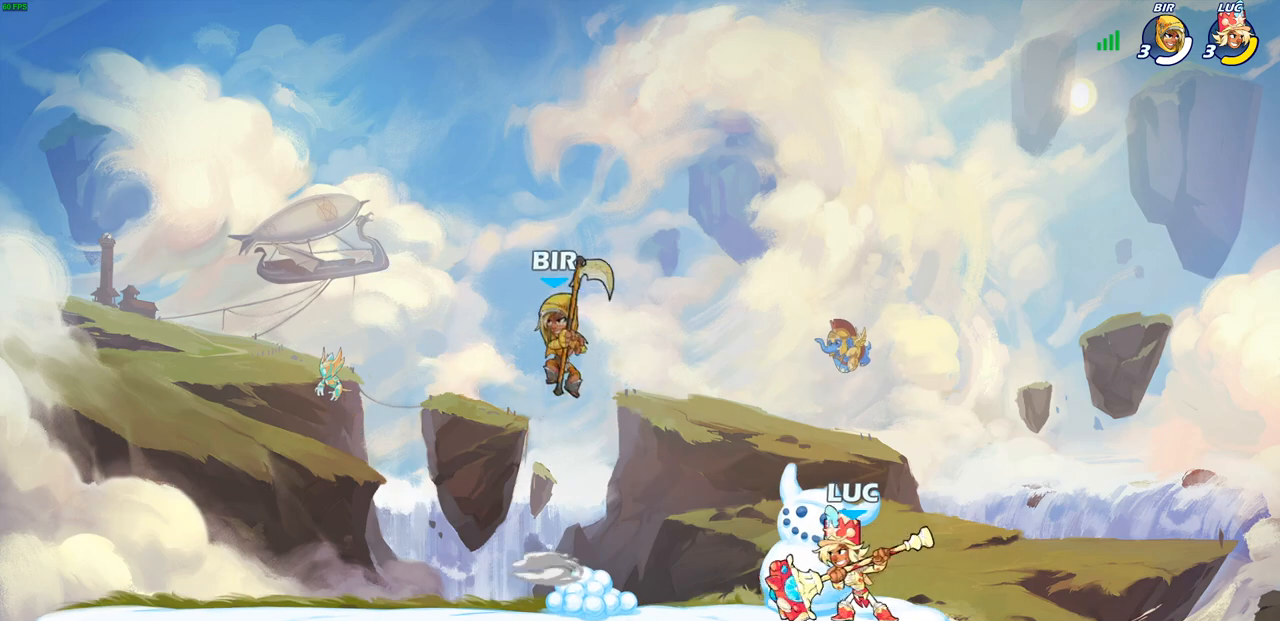
{"buttons": ["R2"], "left_stick": "center", "right_stick": "center", "events": [[83, "left_stick", "center"], [483, "R2", "down"]]}
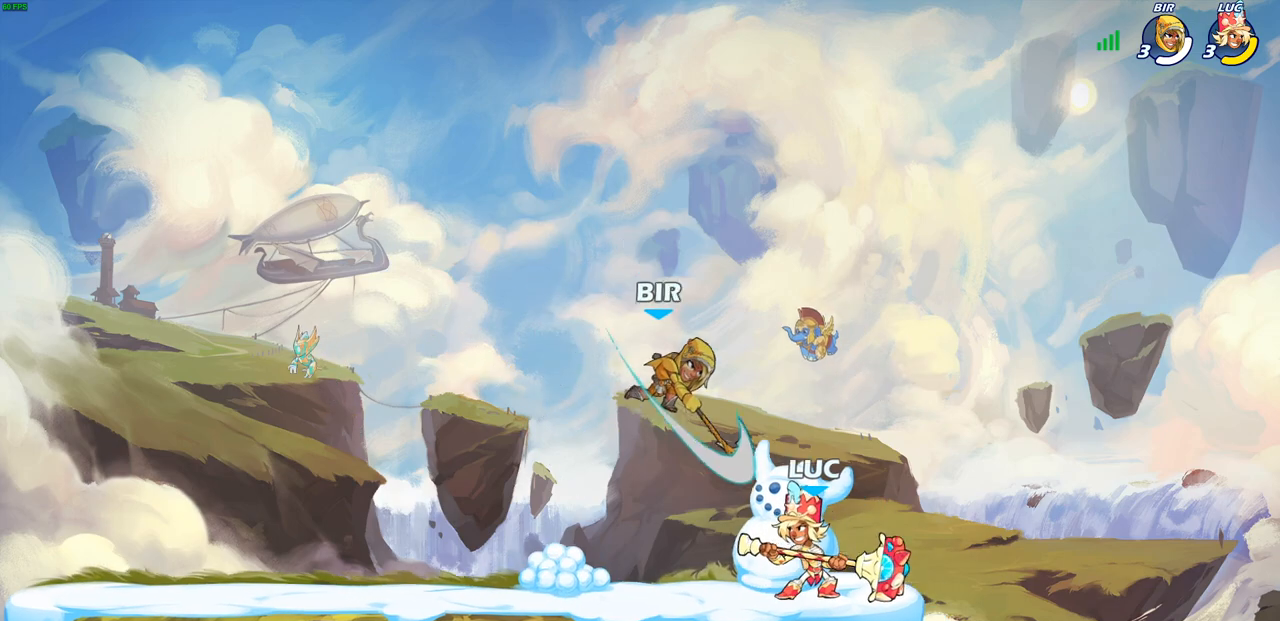
{"buttons": [], "left_stick": "center", "right_stick": "center", "events": [[50, "R1", "down"], [200, "R1", "up"], [200, "R2", "up"], [233, "left_stick", "down"], [283, "SQUARE", "down"], [383, "SQUARE", "up"], [417, "left_stick", "center"]]}
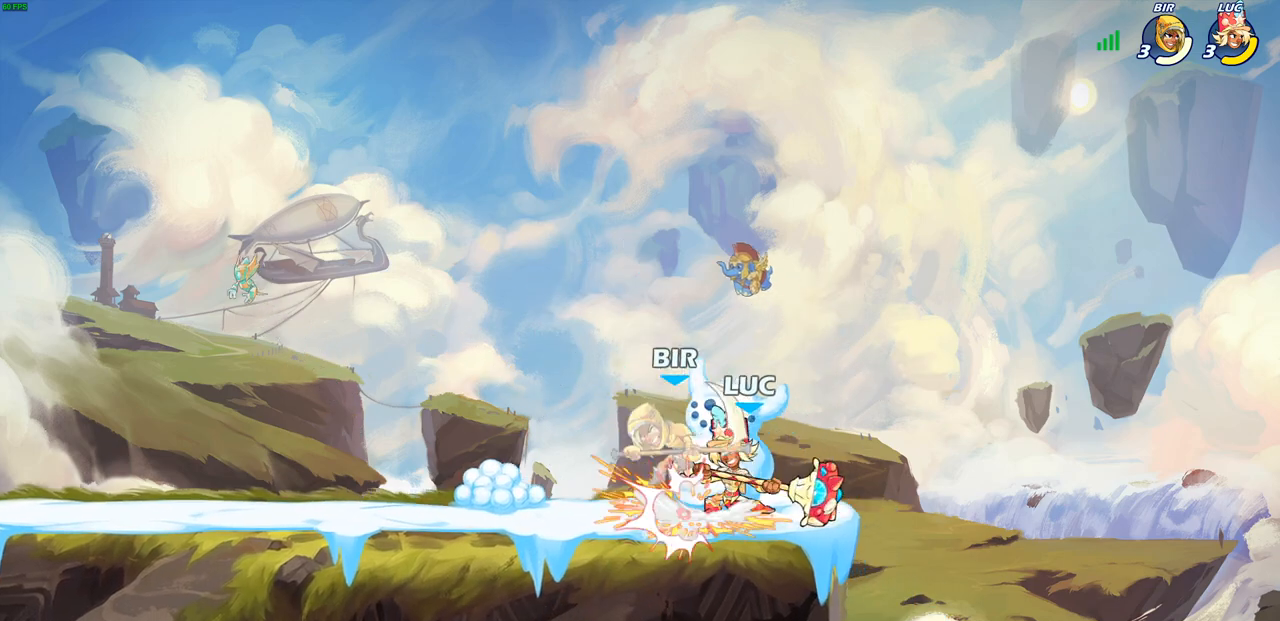
{"buttons": [], "left_stick": "center", "right_stick": "center", "events": [[83, "left_stick", "left"], [150, "SQUARE", "down"], [217, "SQUARE", "up"], [233, "left_stick", "center"]]}
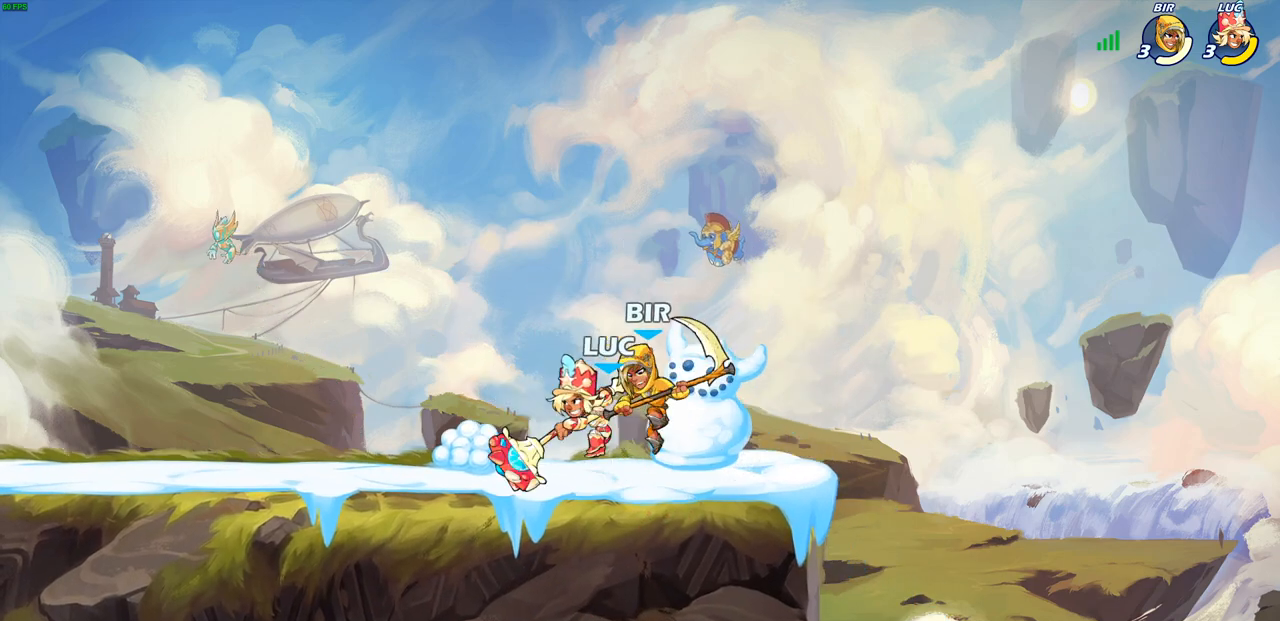
{"buttons": [], "left_stick": "center", "right_stick": "center", "events": [[233, "CIRCLE", "down"], [267, "left_stick", "right"], [283, "CIRCLE", "up"], [333, "left_stick", "center"]]}
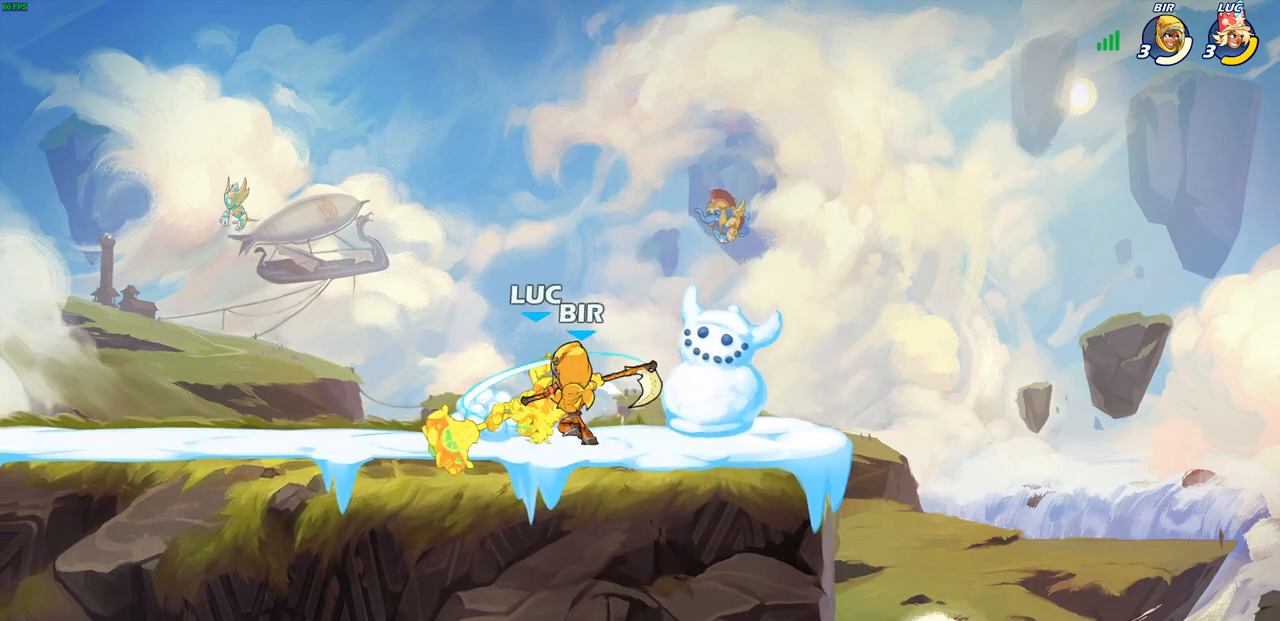
{"buttons": ["R1", "R2"], "left_stick": "down", "right_stick": "center", "events": [[400, "R1", "down"], [400, "R2", "down"], [400, "left_stick", "right"], [483, "left_stick", "down"]]}